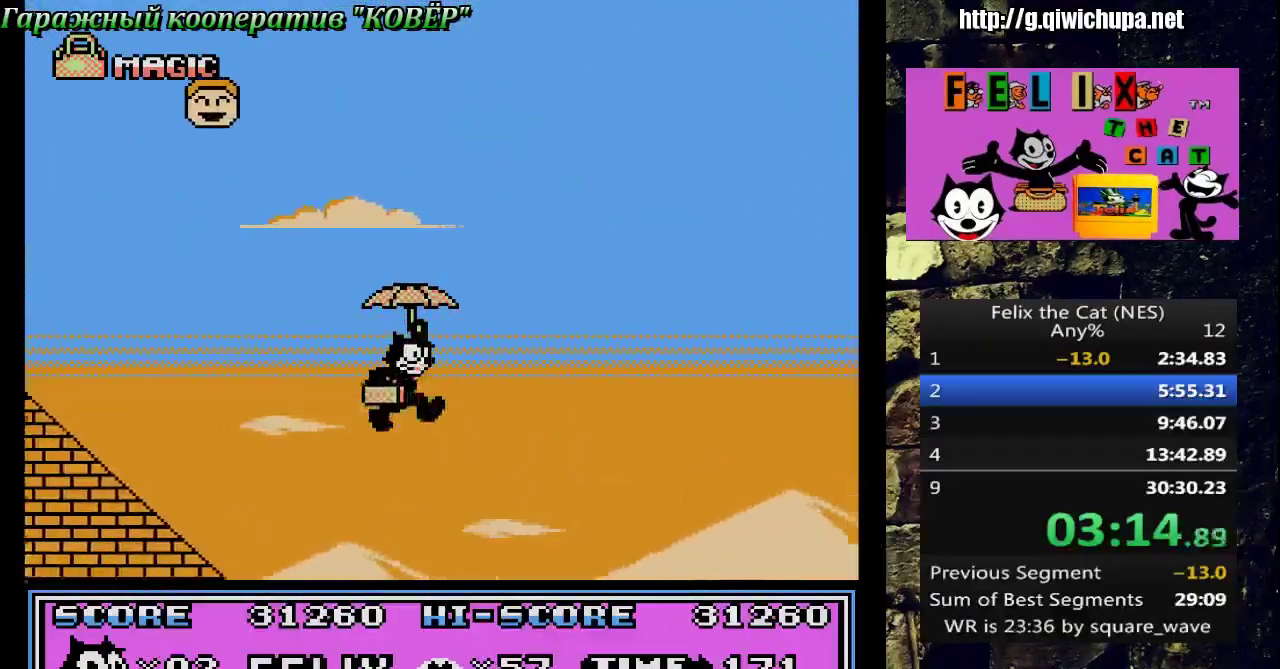
Gameplay with a controller (Nintendo layout); each line is a JSON object with the inputs held at the frame after it. "events" lists button and stick changes between this image and that frame as [ms after this image, input, new state], when the widget could be followed in between. Not read: L3 R3 START.
{"buttons": ["DPAD_RIGHT"], "events": []}
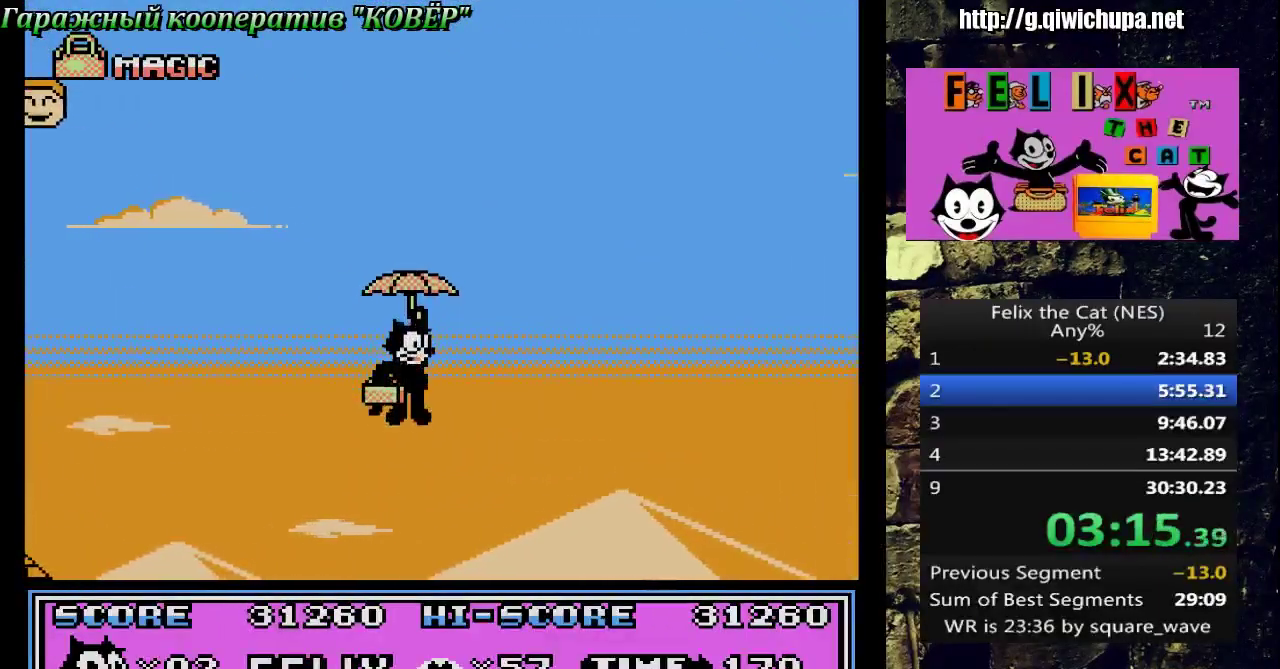
{"buttons": ["DPAD_RIGHT"], "events": []}
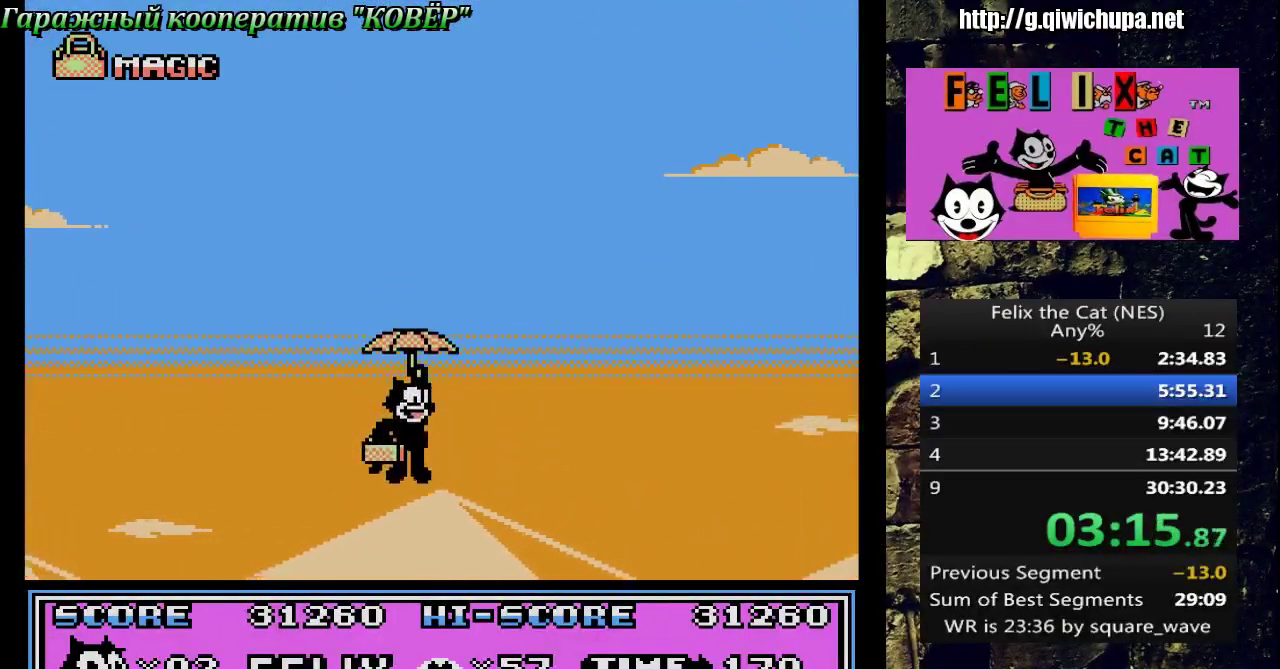
{"buttons": ["DPAD_RIGHT"], "events": [[100, "A", "down"], [233, "A", "up"]]}
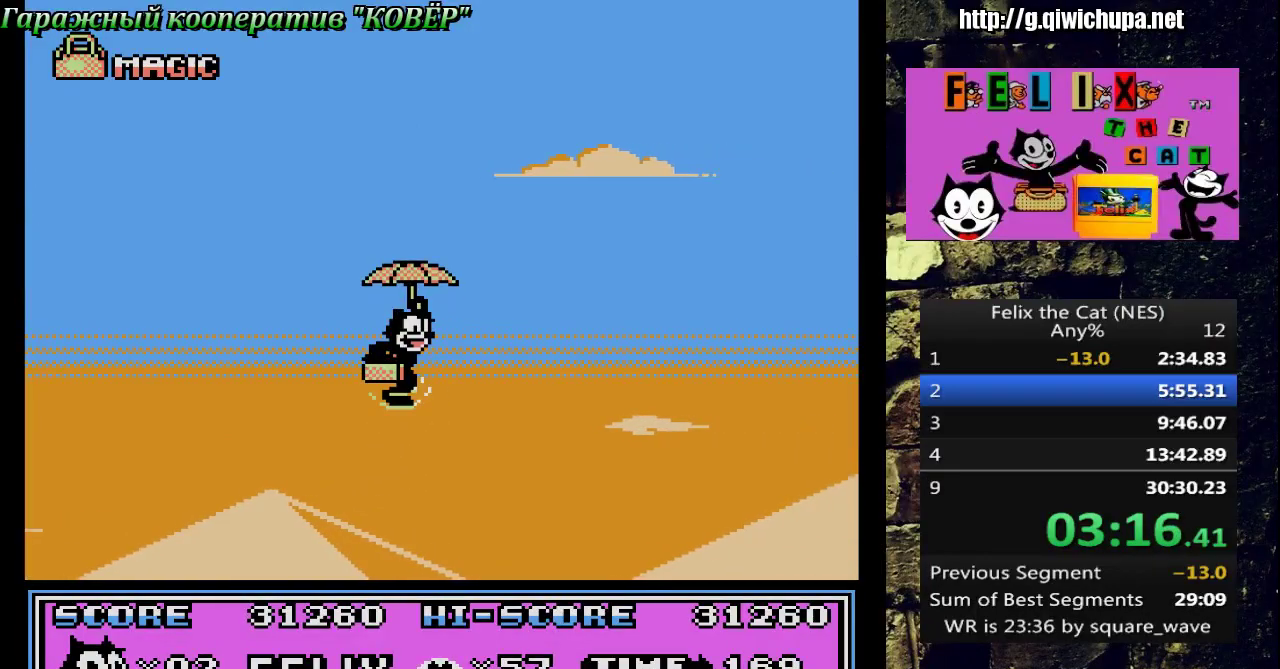
{"buttons": ["DPAD_RIGHT"], "events": []}
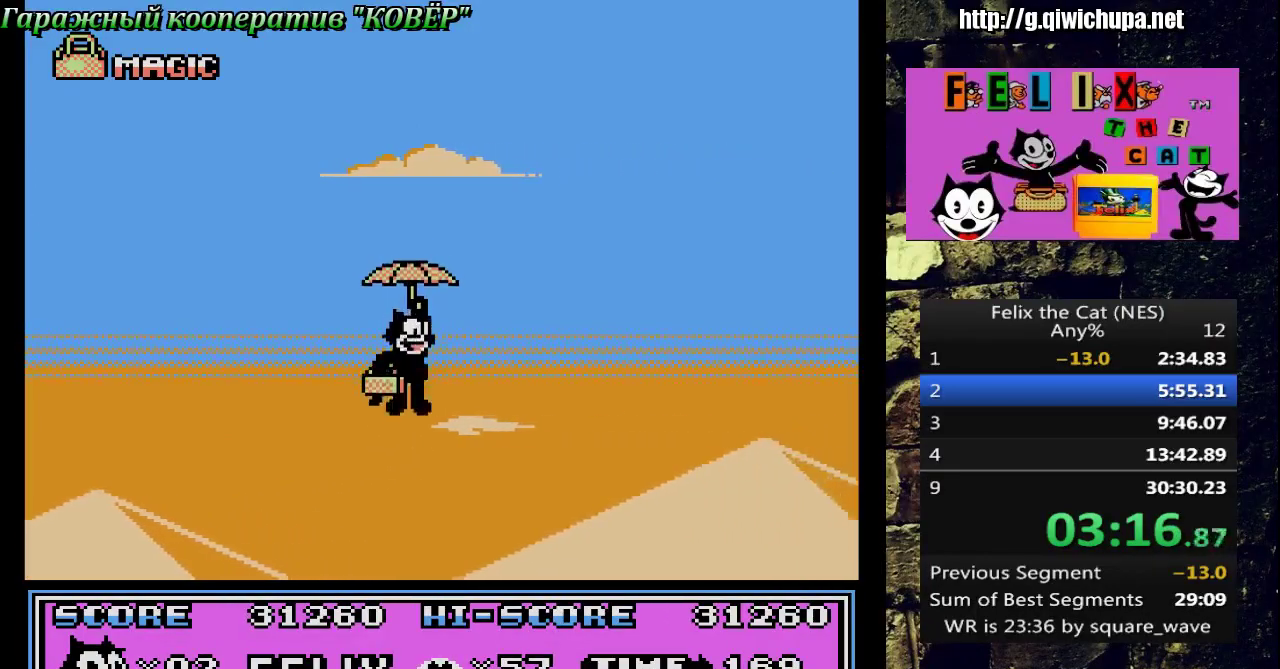
{"buttons": ["A", "DPAD_RIGHT"], "events": [[467, "A", "down"]]}
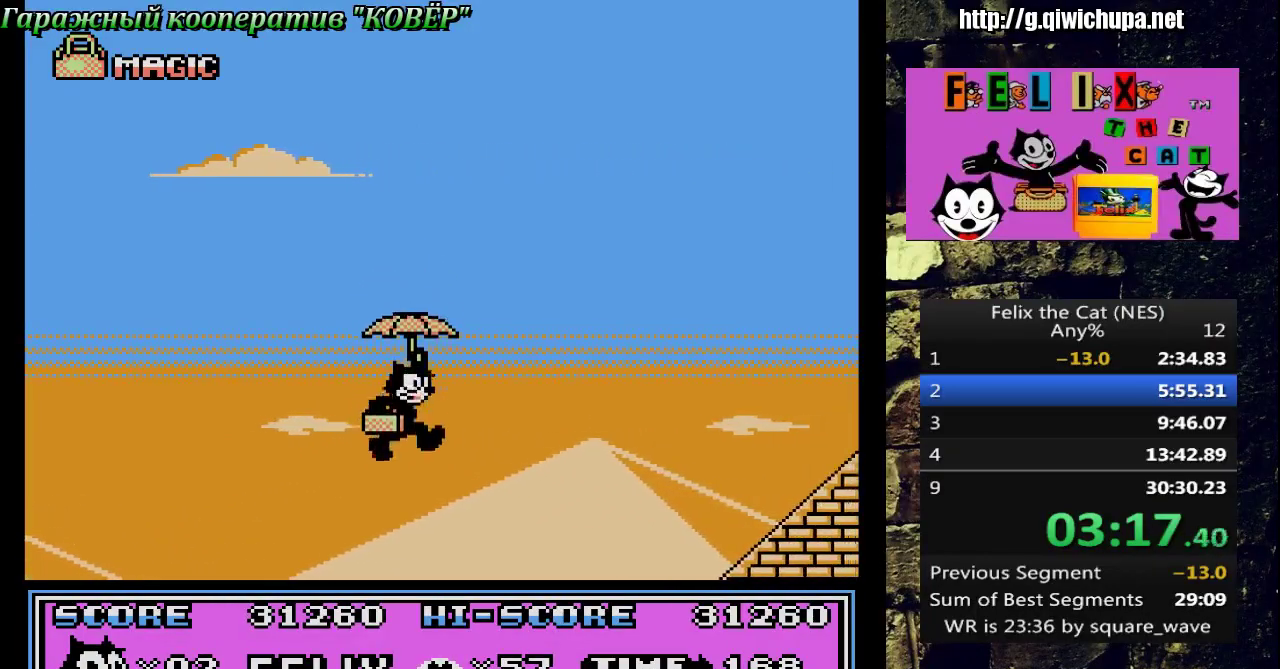
{"buttons": ["DPAD_RIGHT"], "events": [[133, "A", "up"]]}
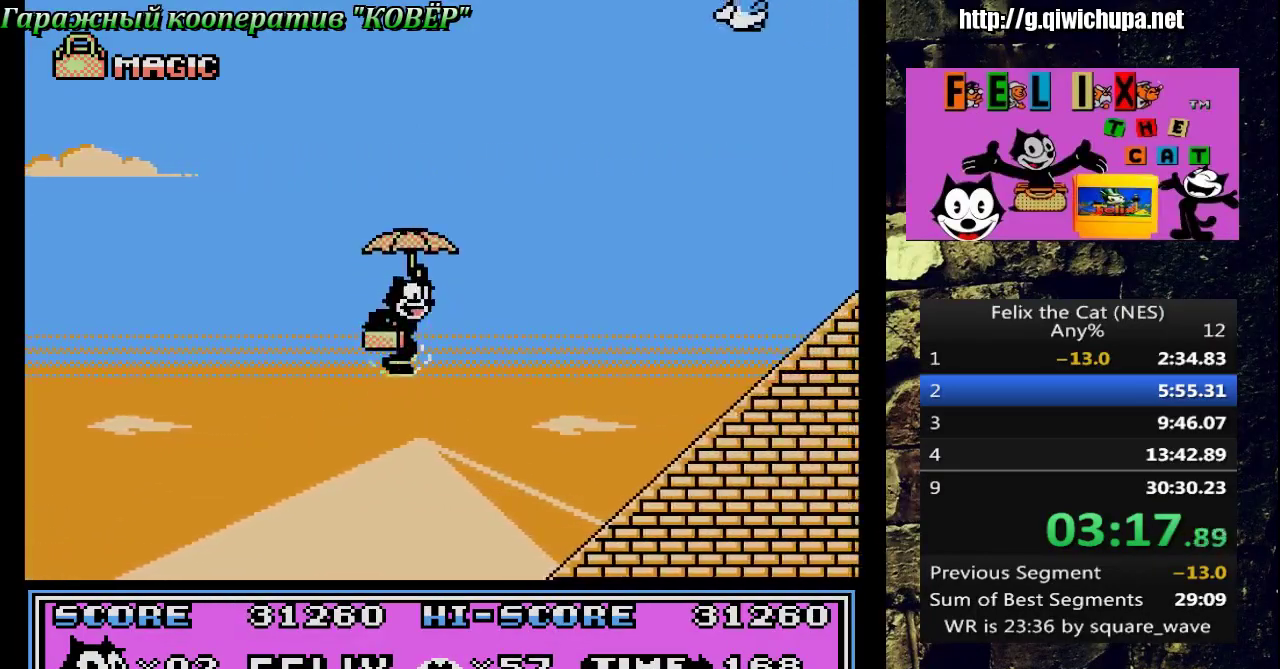
{"buttons": ["DPAD_RIGHT"], "events": []}
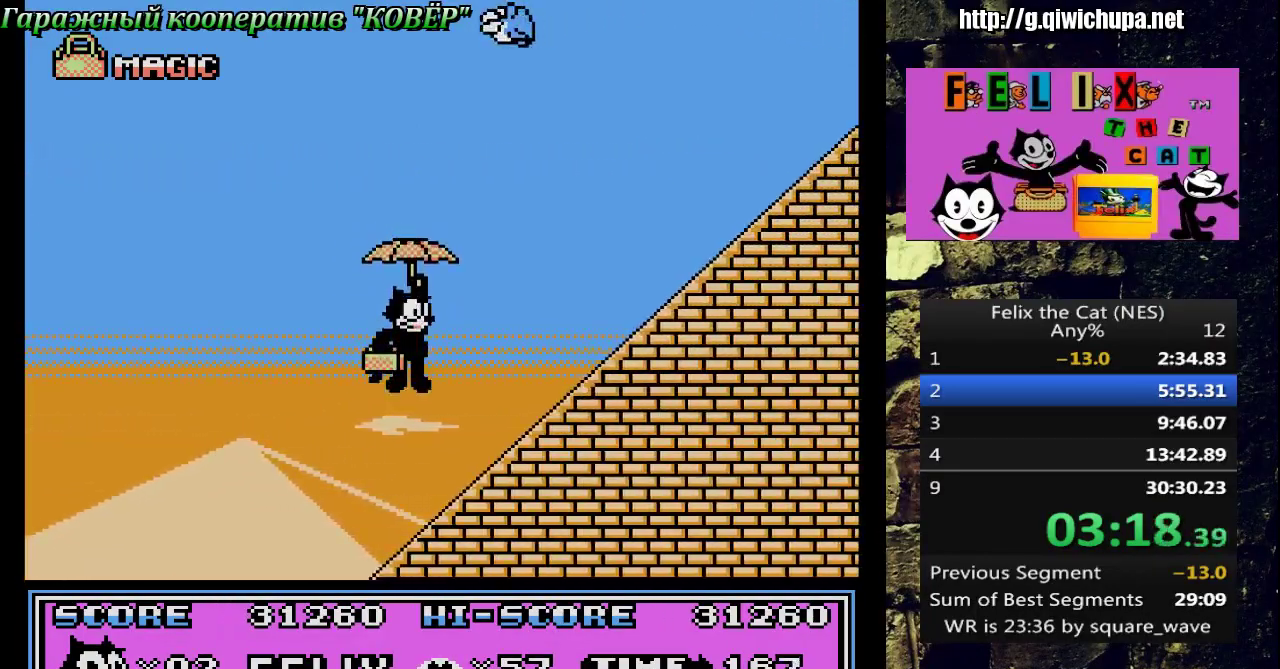
{"buttons": ["DPAD_RIGHT"], "events": []}
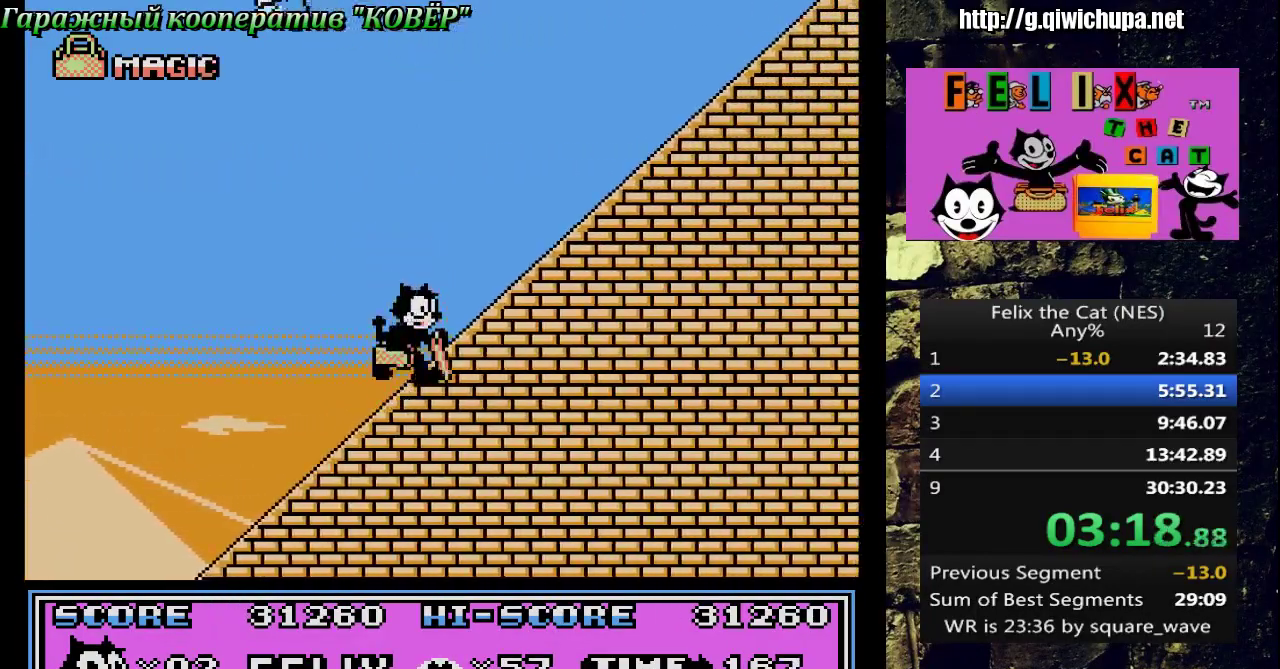
{"buttons": ["DPAD_RIGHT"], "events": []}
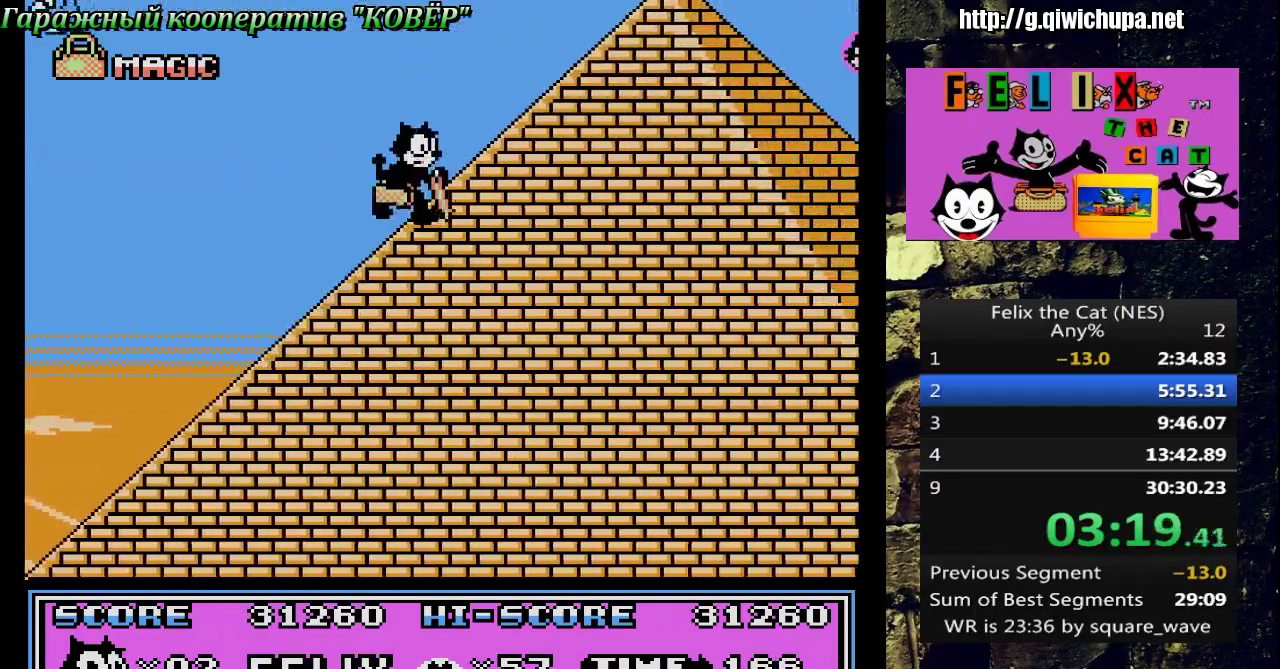
{"buttons": ["DPAD_RIGHT"], "events": []}
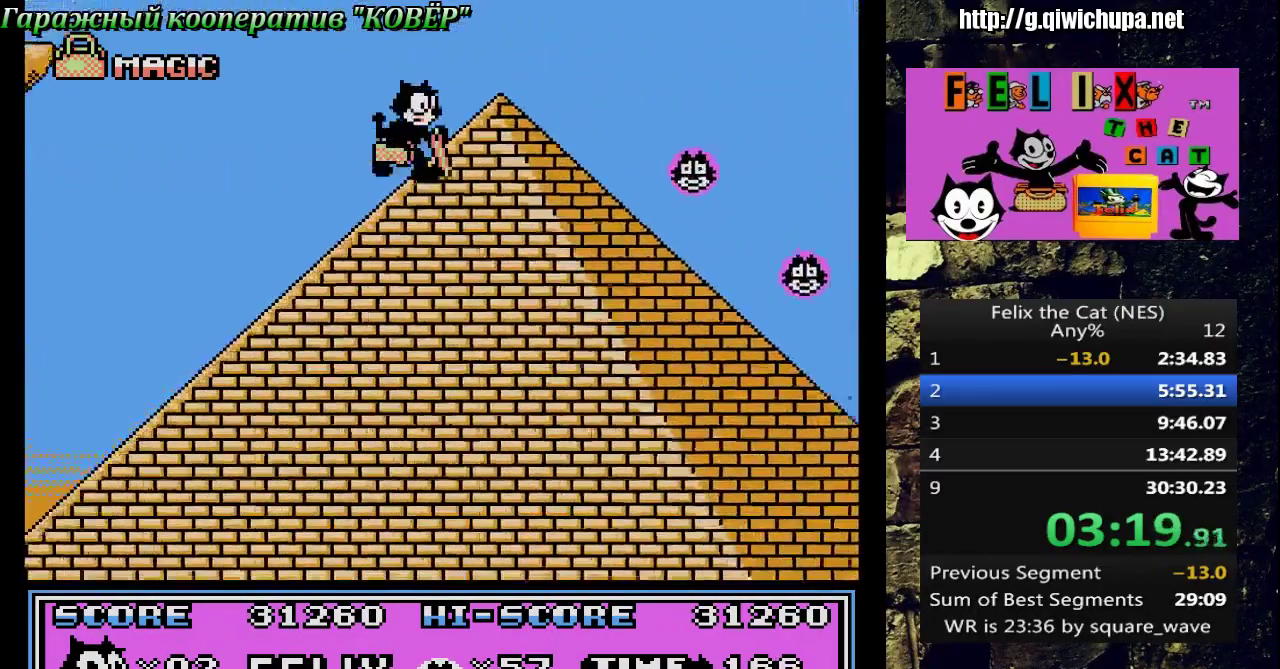
{"buttons": ["DPAD_RIGHT"], "events": []}
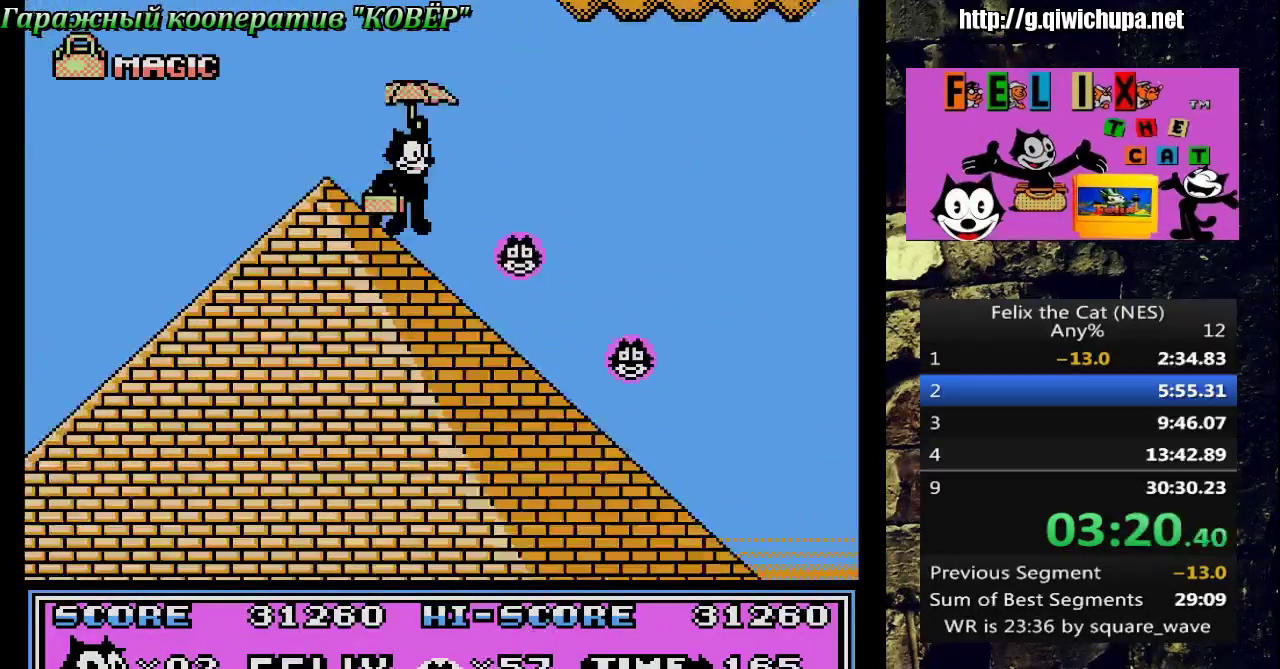
{"buttons": ["DPAD_RIGHT"], "events": []}
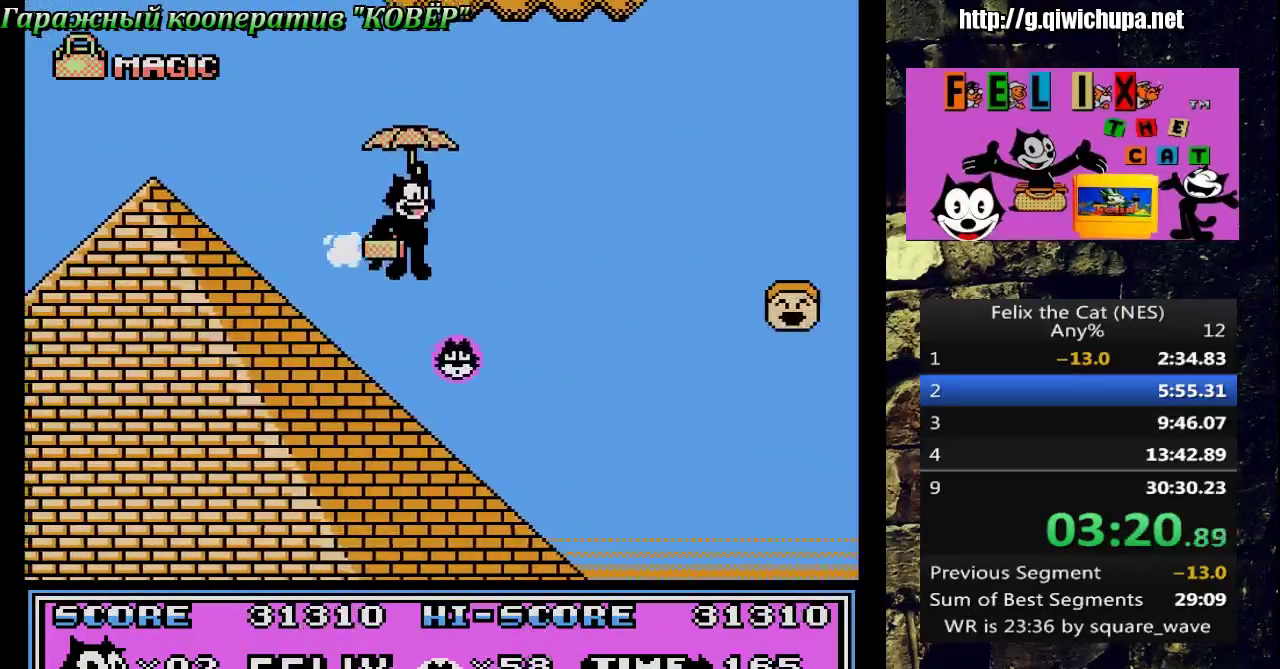
{"buttons": ["DPAD_RIGHT"], "events": []}
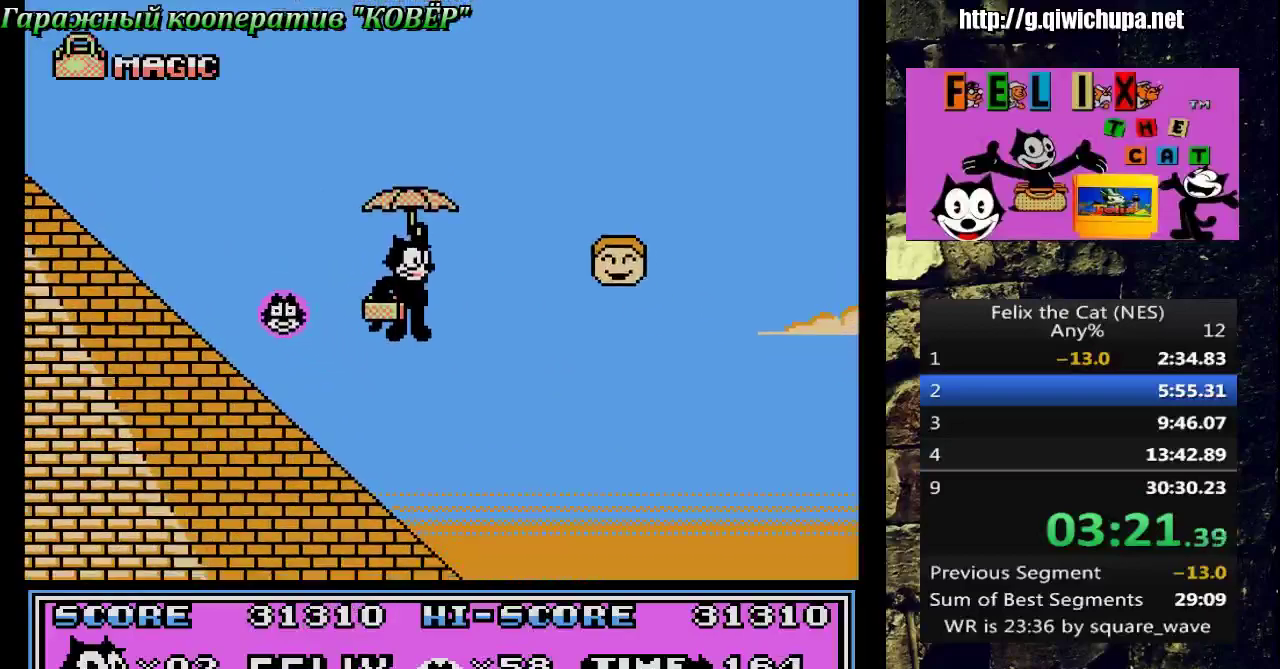
{"buttons": ["DPAD_RIGHT"], "events": []}
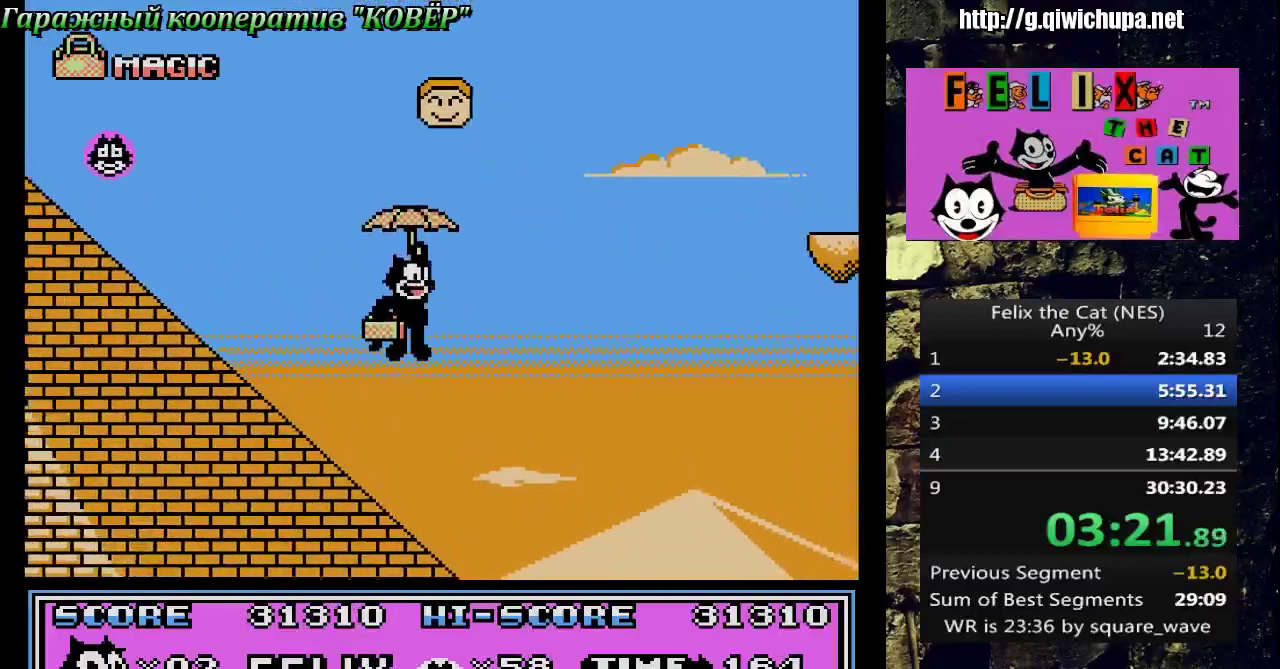
{"buttons": ["DPAD_RIGHT"], "events": [[167, "A", "down"], [283, "A", "up"]]}
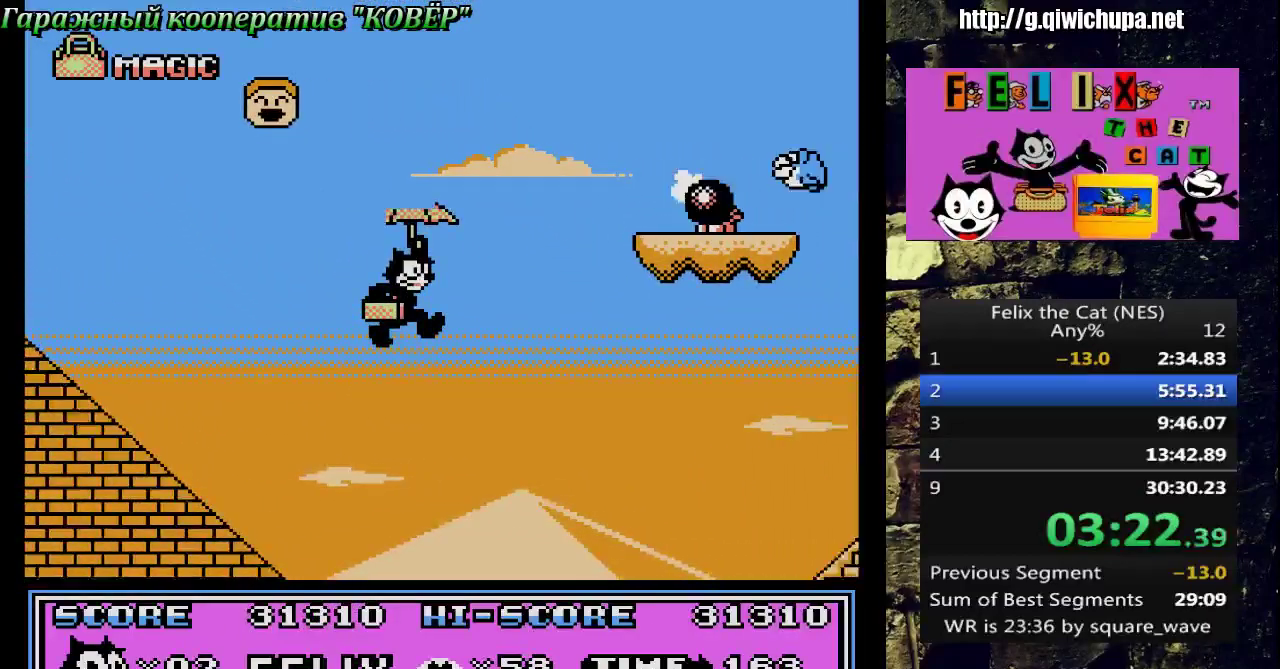
{"buttons": ["DPAD_LEFT"], "events": [[433, "DPAD_RIGHT", "up"], [467, "DPAD_LEFT", "down"]]}
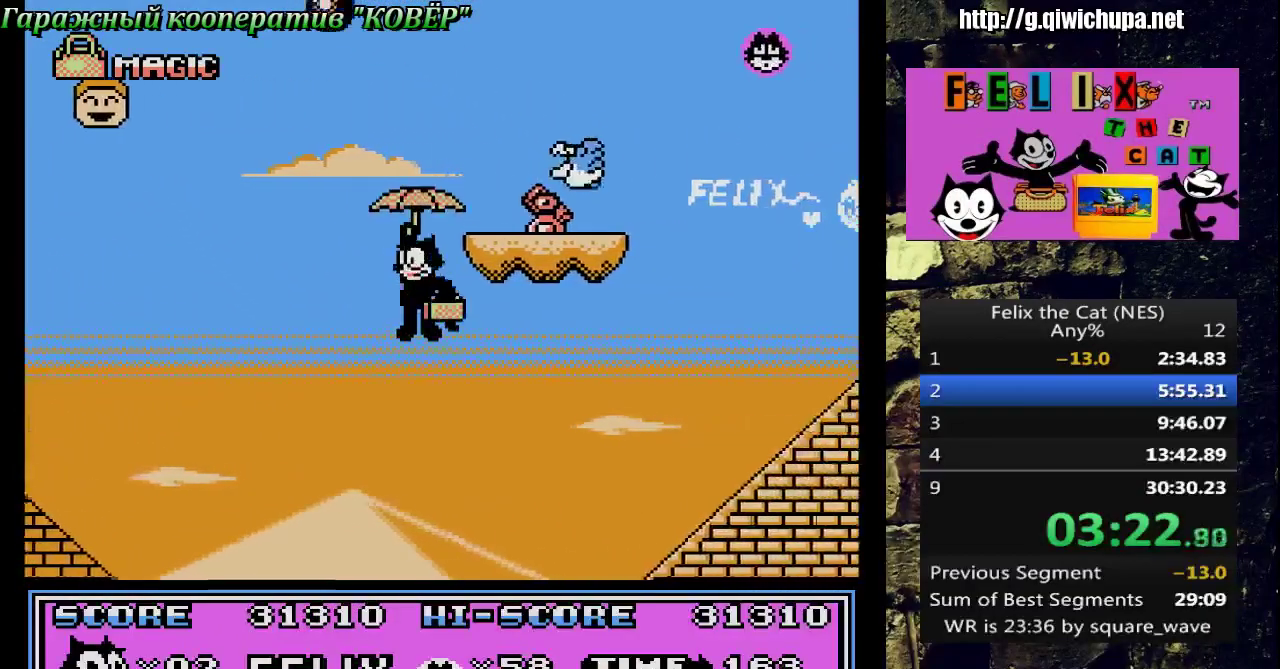
{"buttons": ["DPAD_RIGHT"], "events": [[100, "DPAD_LEFT", "up"], [100, "DPAD_RIGHT", "down"]]}
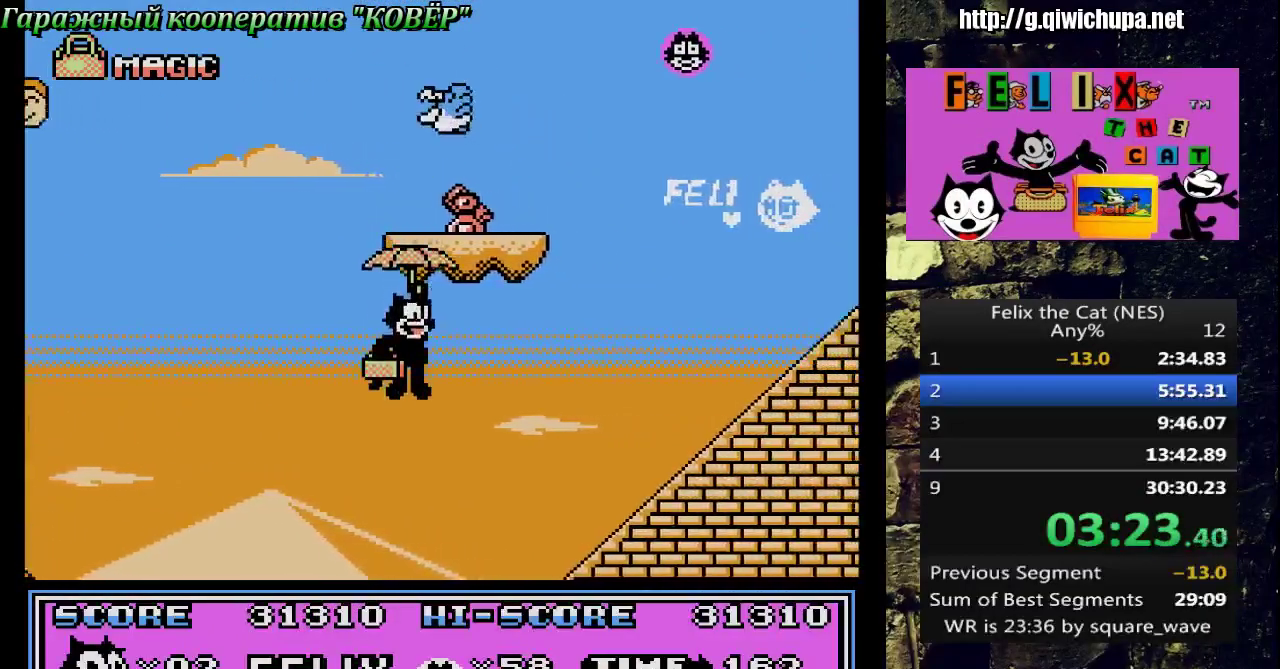
{"buttons": ["A", "DPAD_RIGHT"], "events": [[400, "A", "down"]]}
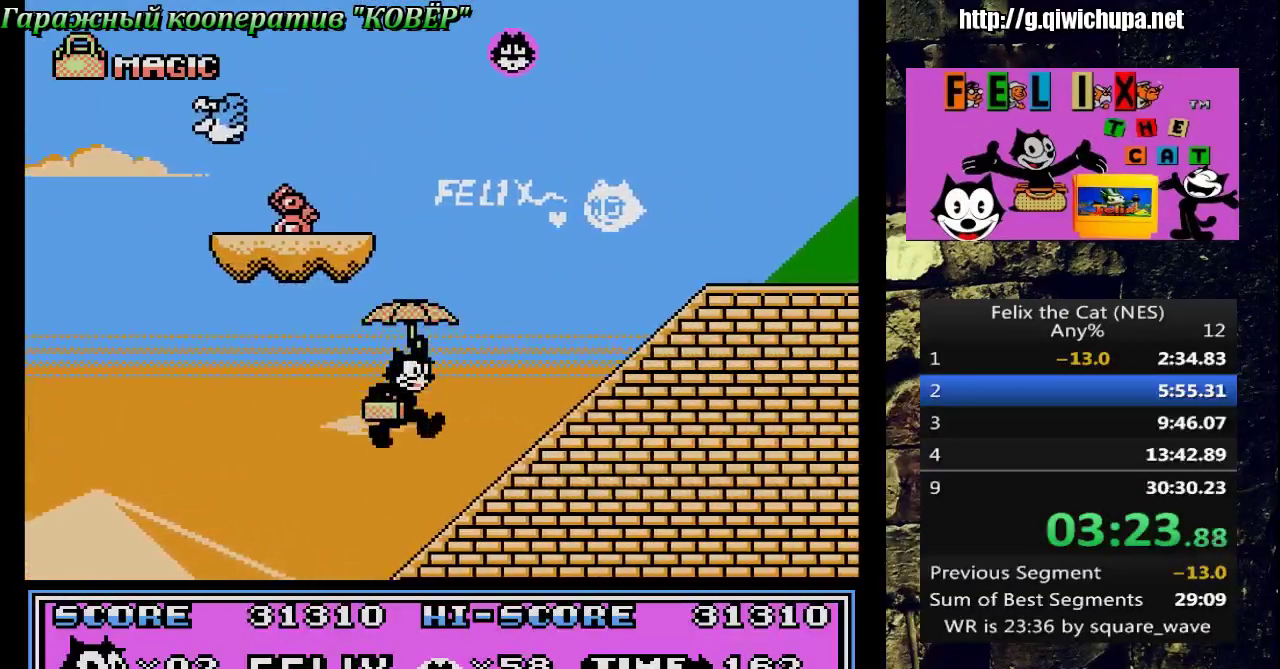
{"buttons": ["DPAD_RIGHT"], "events": [[100, "A", "up"], [267, "A", "down"], [467, "A", "up"]]}
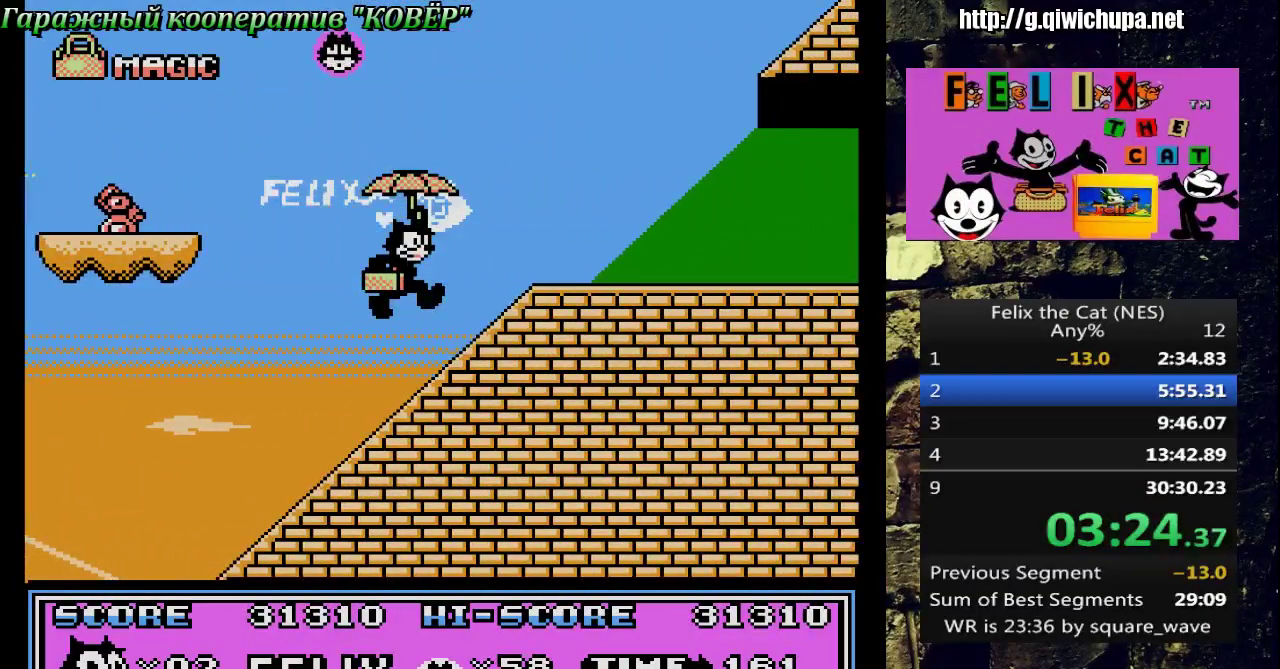
{"buttons": ["DPAD_RIGHT"], "events": []}
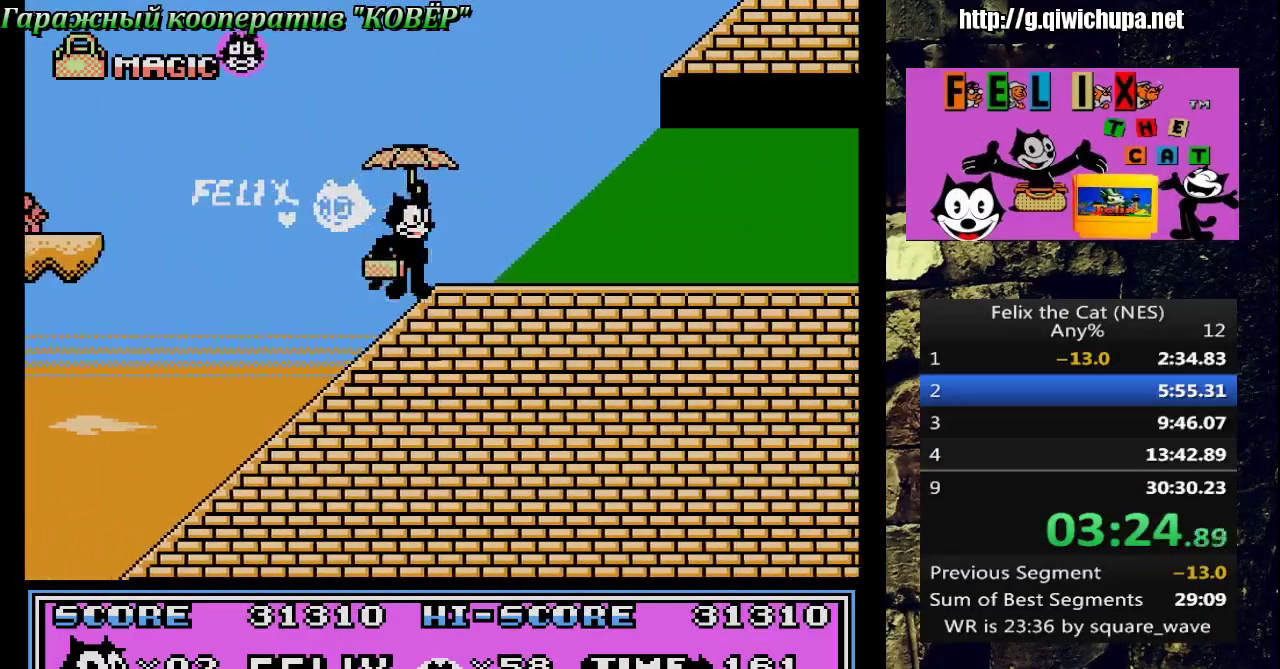
{"buttons": ["DPAD_RIGHT"], "events": [[183, "A", "down"], [267, "A", "up"]]}
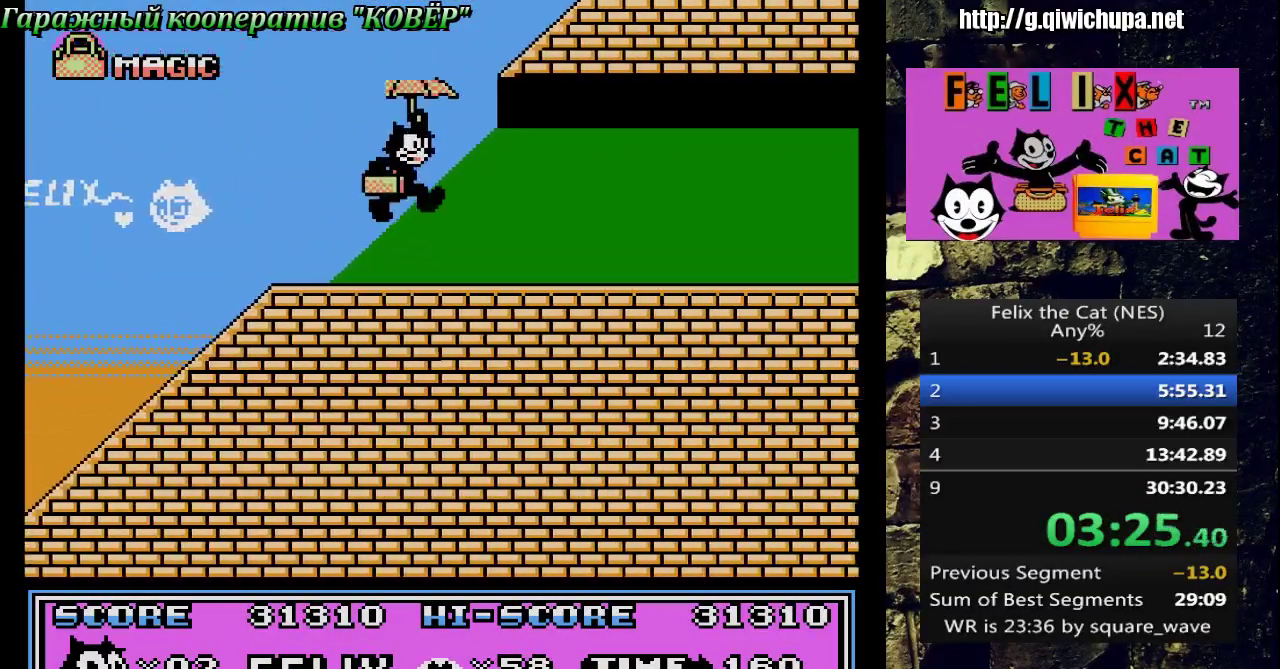
{"buttons": ["DPAD_RIGHT"], "events": []}
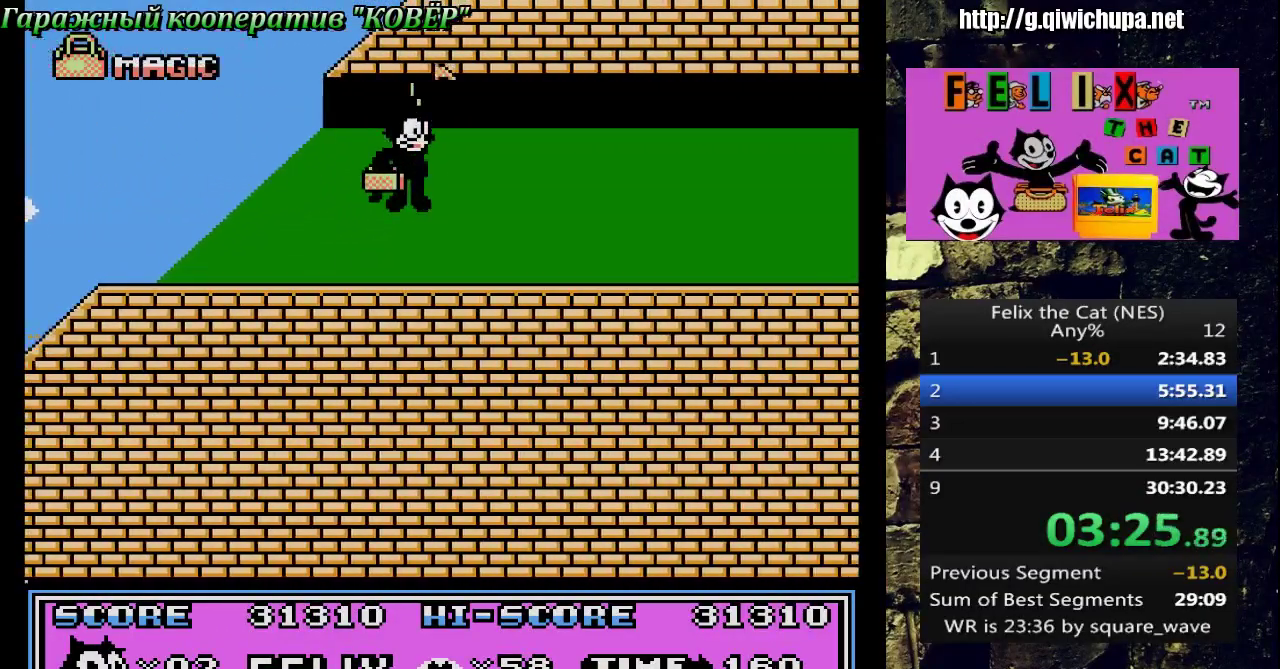
{"buttons": ["DPAD_RIGHT"], "events": []}
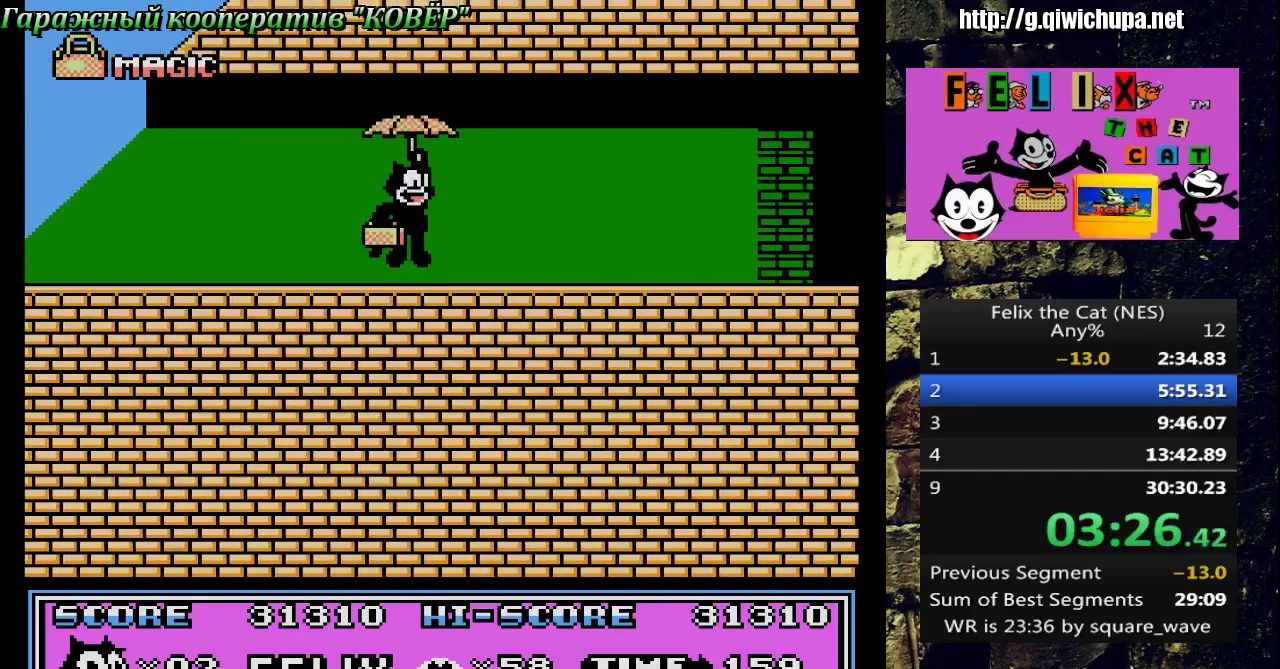
{"buttons": ["DPAD_RIGHT"], "events": []}
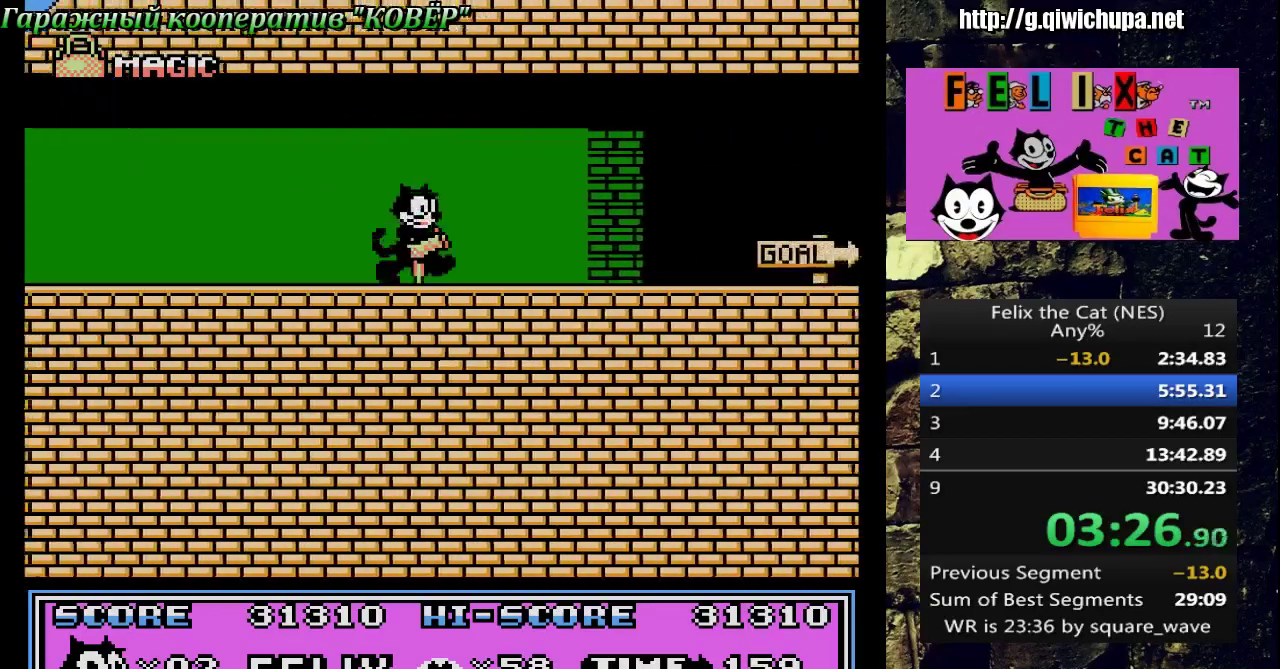
{"buttons": ["DPAD_RIGHT"], "events": []}
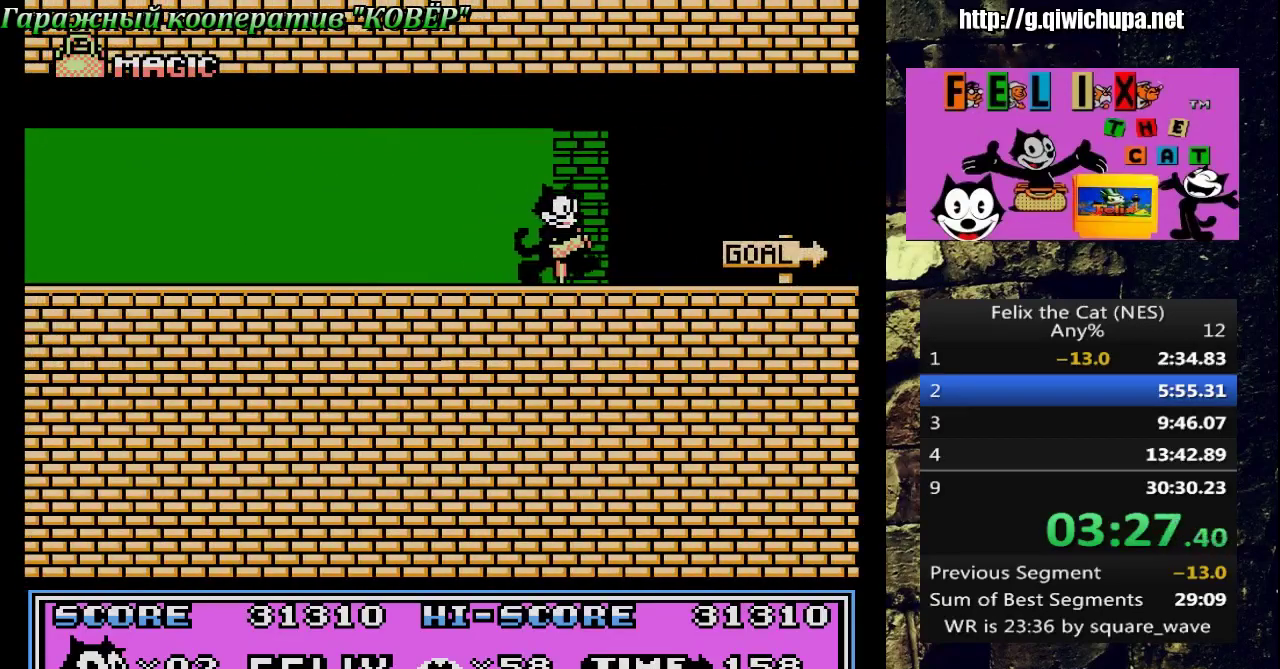
{"buttons": ["DPAD_RIGHT"], "events": []}
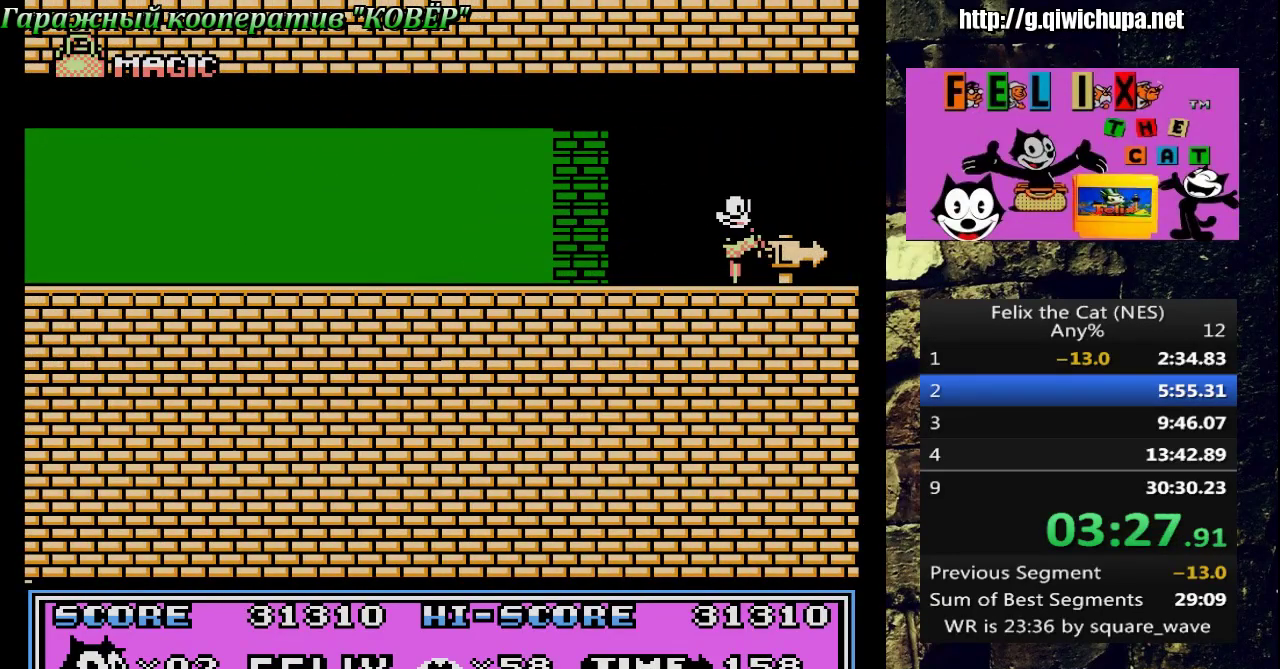
{"buttons": ["DPAD_RIGHT"], "events": []}
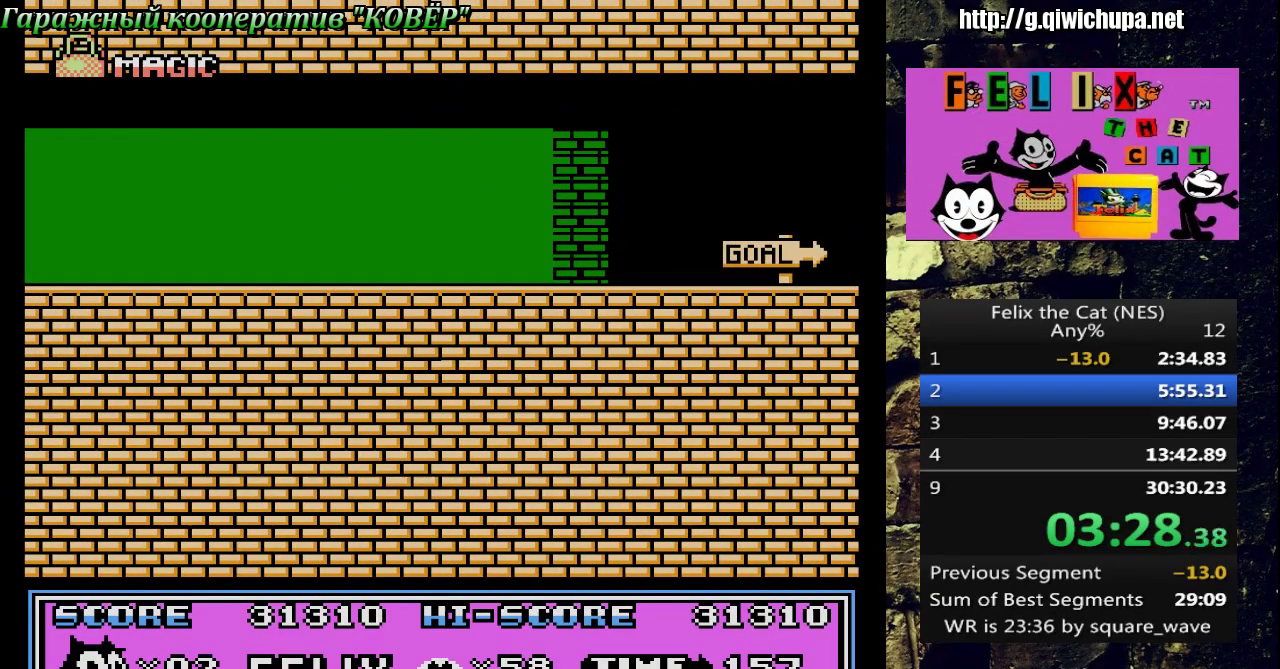
{"buttons": ["DPAD_RIGHT"], "events": []}